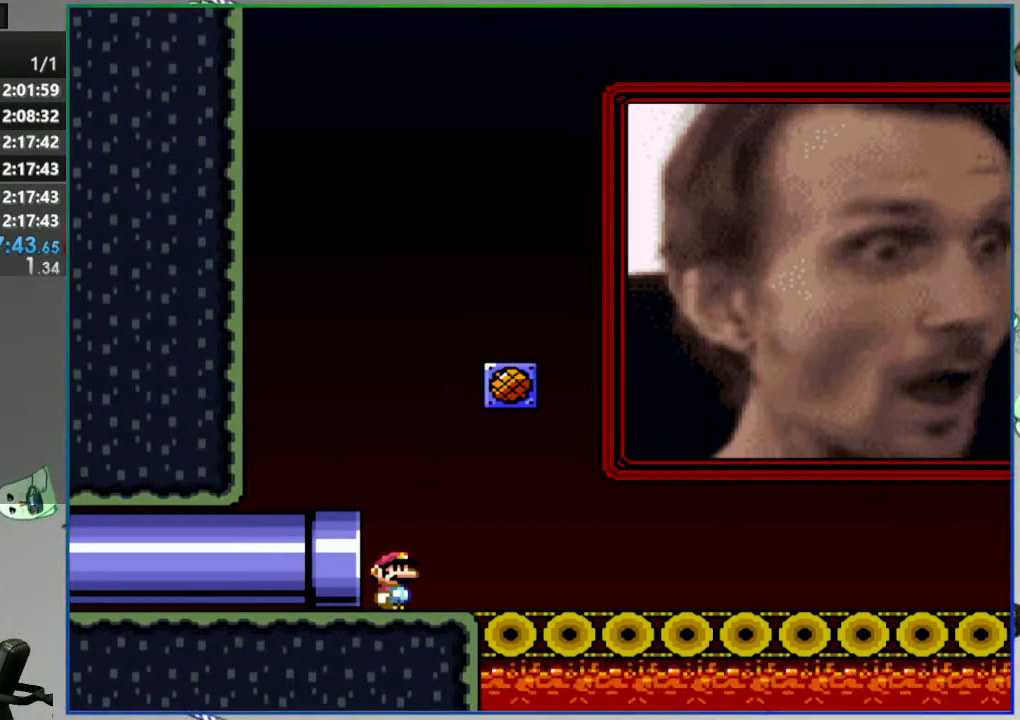
Gameplay with a controller (Nintendo layout); each line is a JSON object with the inputs held at the frame after it (dt_ms = milliseconds from this image to that frame). "events" lists button and stick changes between this image and that frame as [ms after this image, input, new state], when the widget could be followed in between. Not read: L3 R3 START.
{"dt_ms": 500, "buttons": ["B", "Y", "DPAD_RIGHT"], "events": [[217, "Y", "down"], [267, "DPAD_RIGHT", "down"], [367, "B", "down"]]}
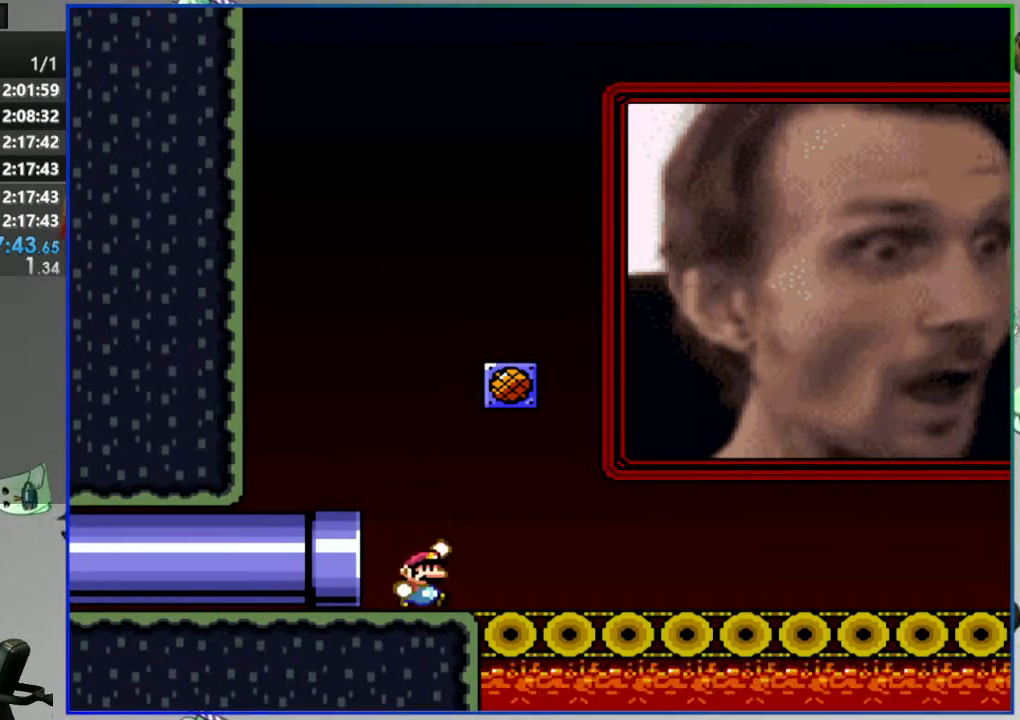
{"dt_ms": 500, "buttons": [], "events": [[417, "Y", "up"], [467, "B", "up"], [467, "DPAD_RIGHT", "up"]]}
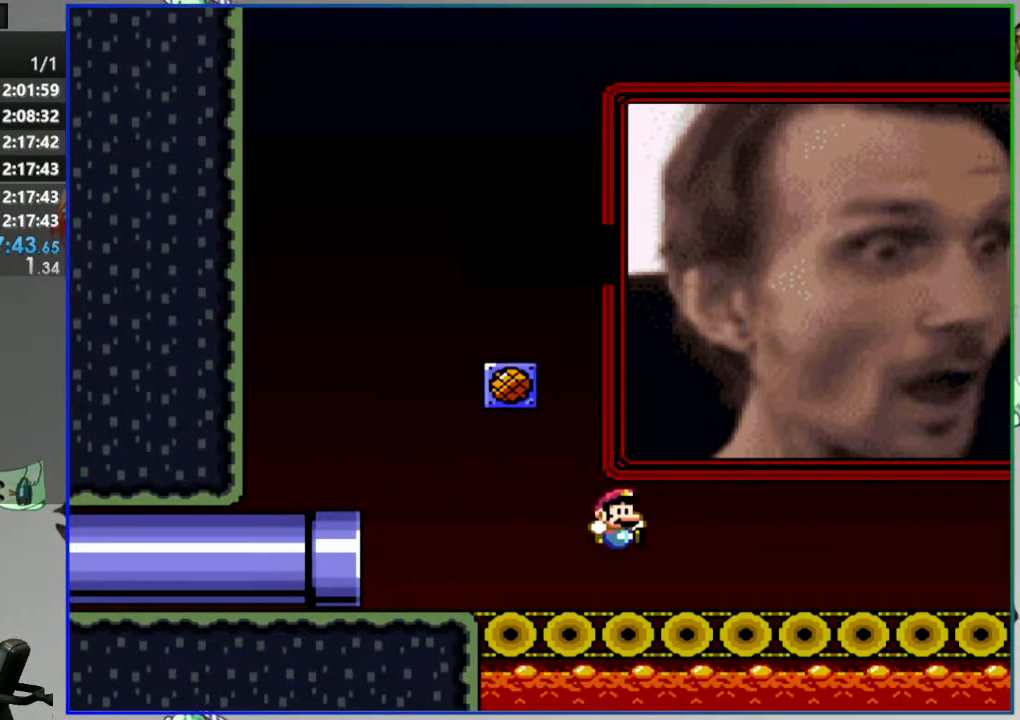
{"dt_ms": 500, "buttons": [], "events": []}
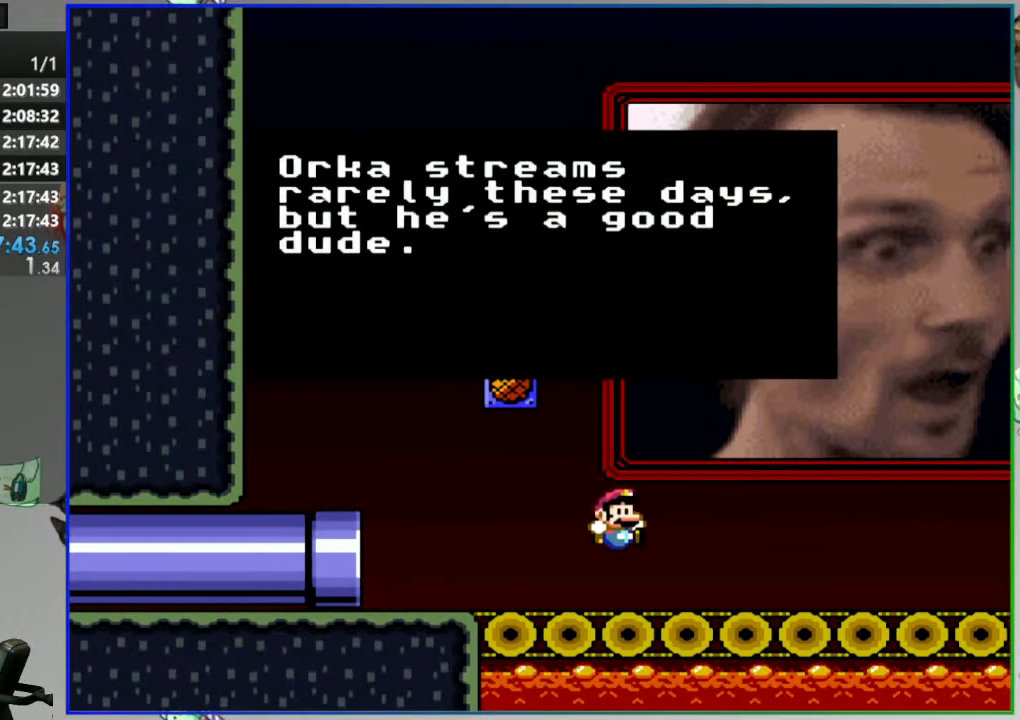
{"dt_ms": 500, "buttons": [], "events": []}
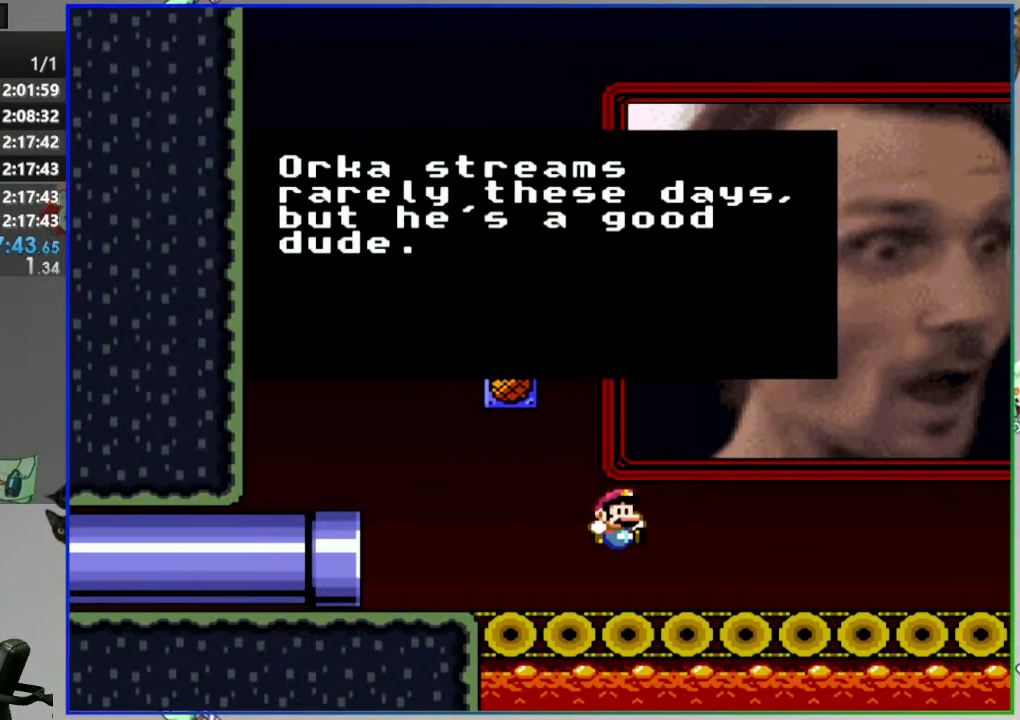
{"dt_ms": 500, "buttons": [], "events": []}
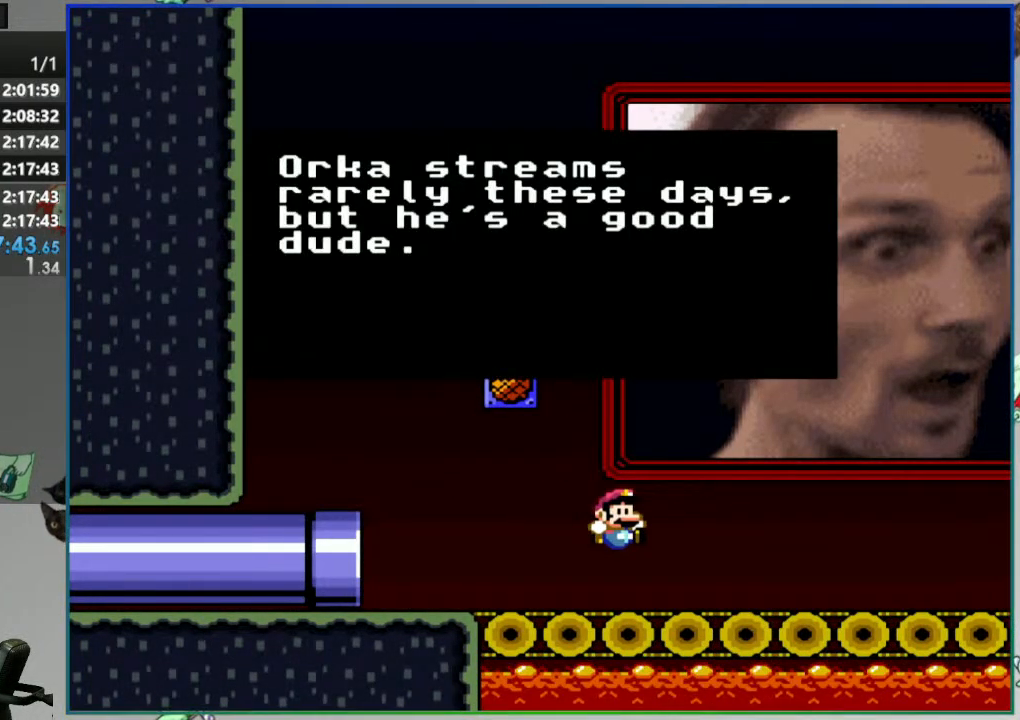
{"dt_ms": 500, "buttons": [], "events": []}
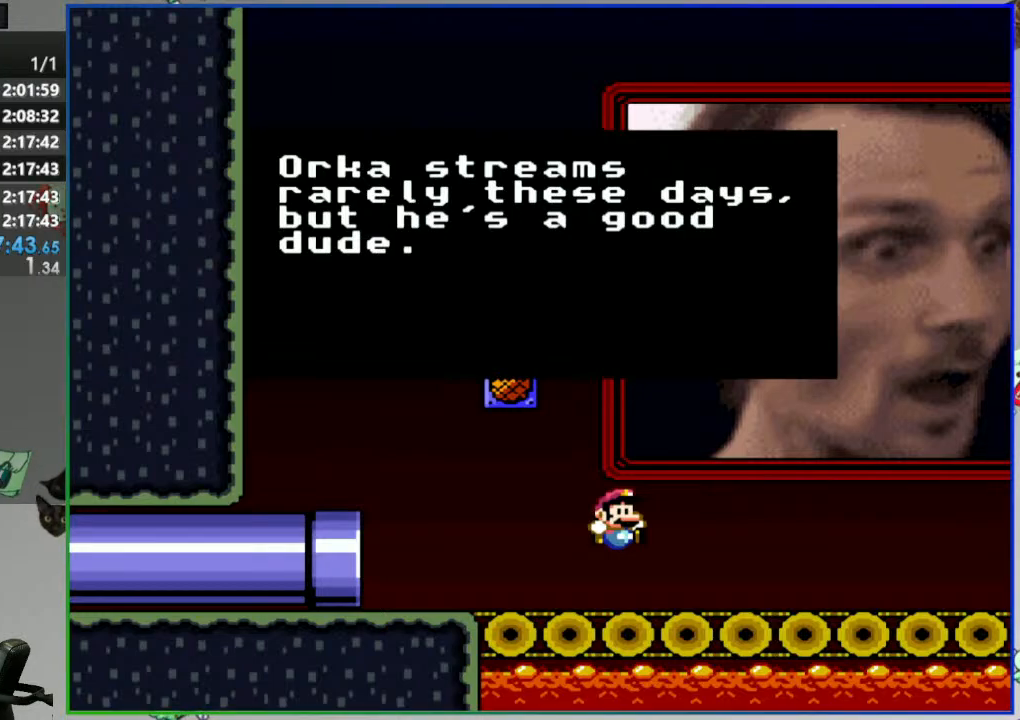
{"dt_ms": 500, "buttons": [], "events": []}
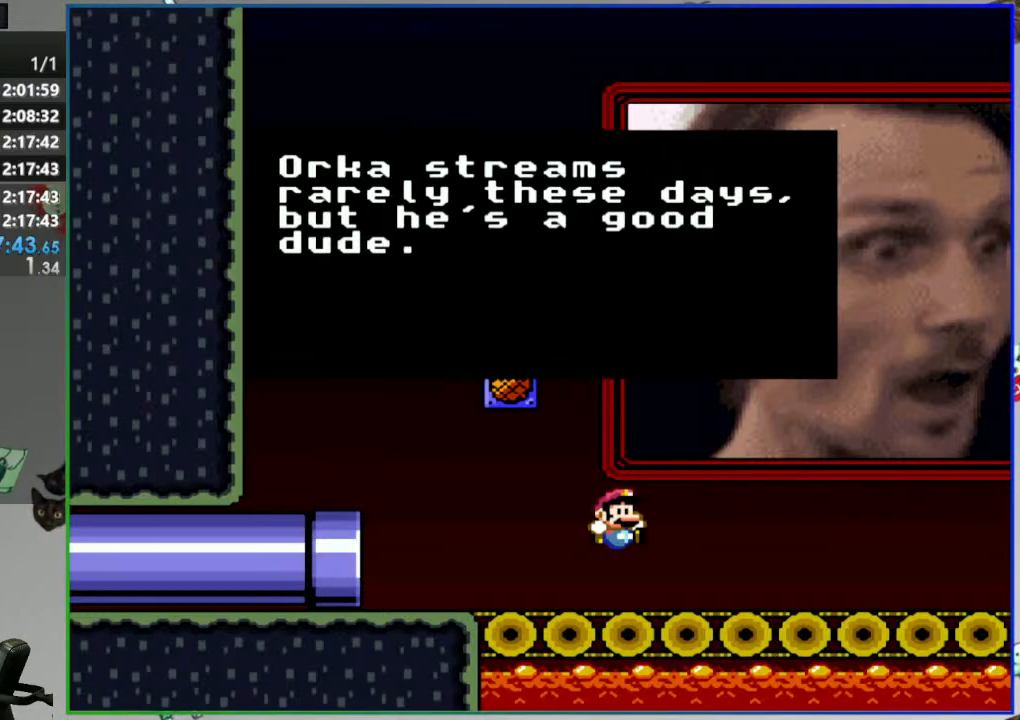
{"dt_ms": 500, "buttons": [], "events": []}
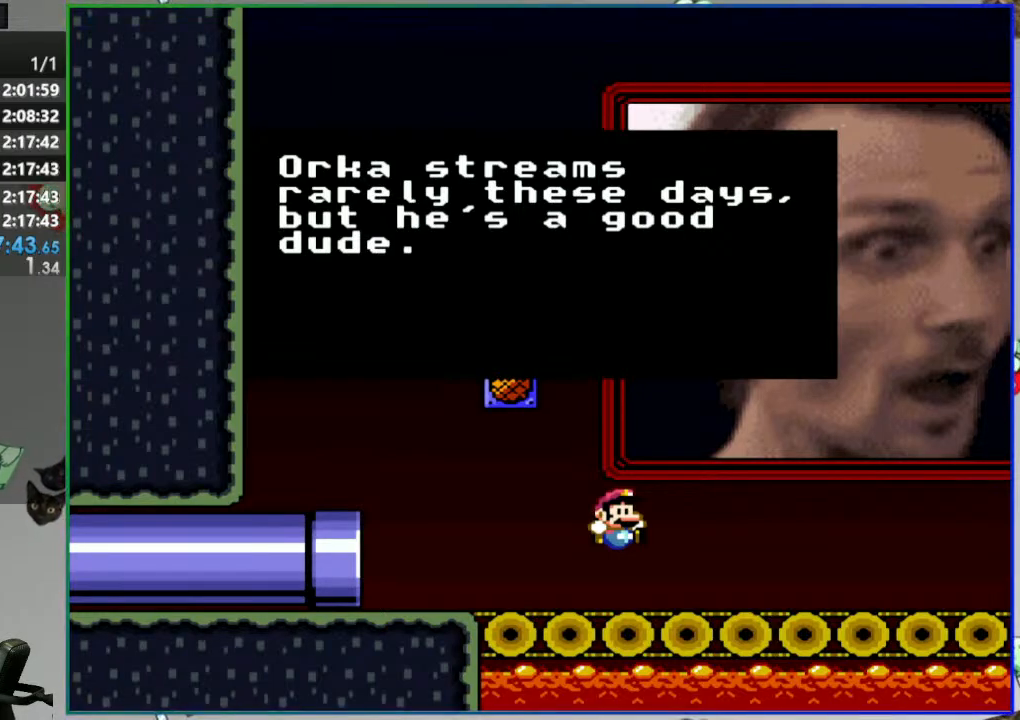
{"dt_ms": 500, "buttons": [], "events": []}
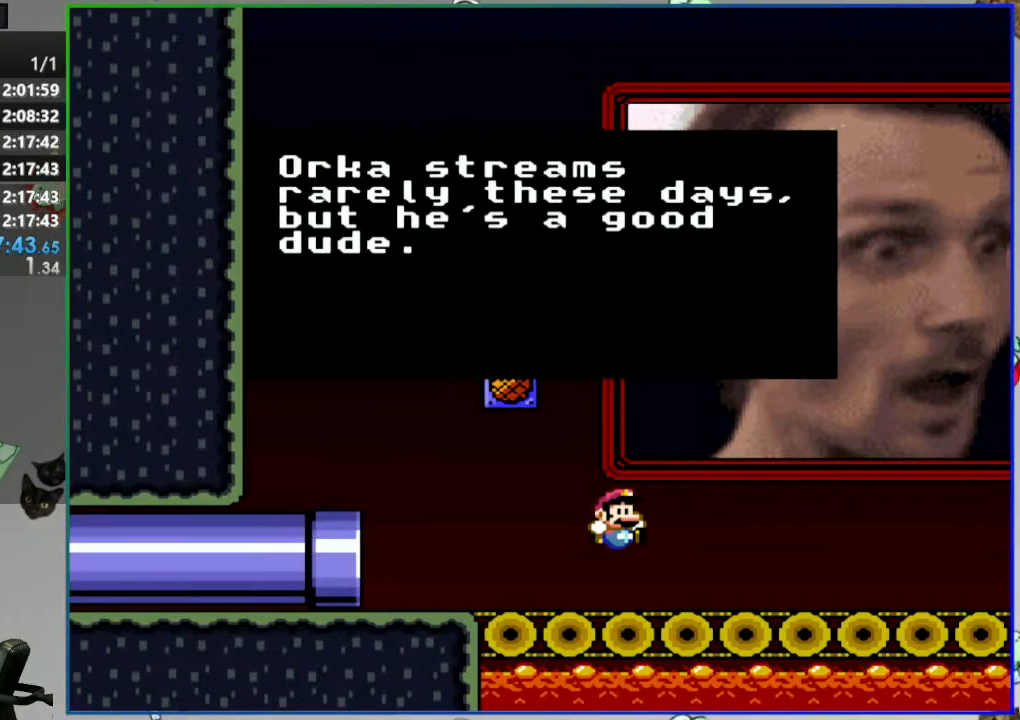
{"dt_ms": 1000, "buttons": ["Y", "DPAD_RIGHT"]}
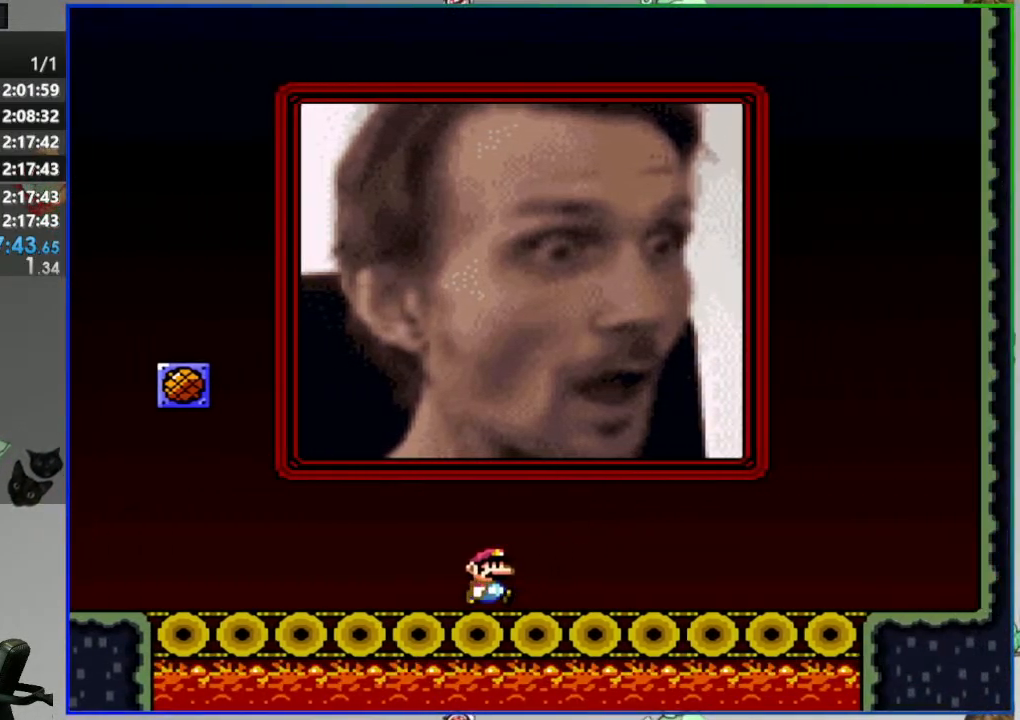
{"dt_ms": 500, "buttons": ["Y", "DPAD_RIGHT"], "events": []}
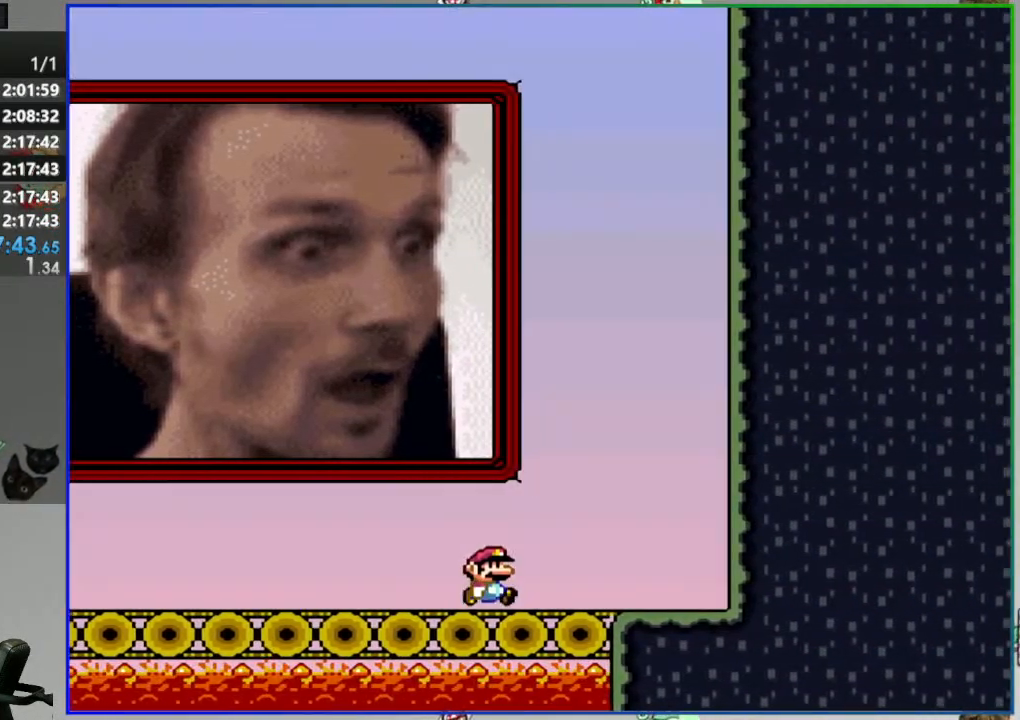
{"dt_ms": 500, "buttons": ["B", "Y", "DPAD_LEFT"], "events": [[67, "B", "down"], [100, "DPAD_RIGHT", "up"], [167, "DPAD_LEFT", "down"]]}
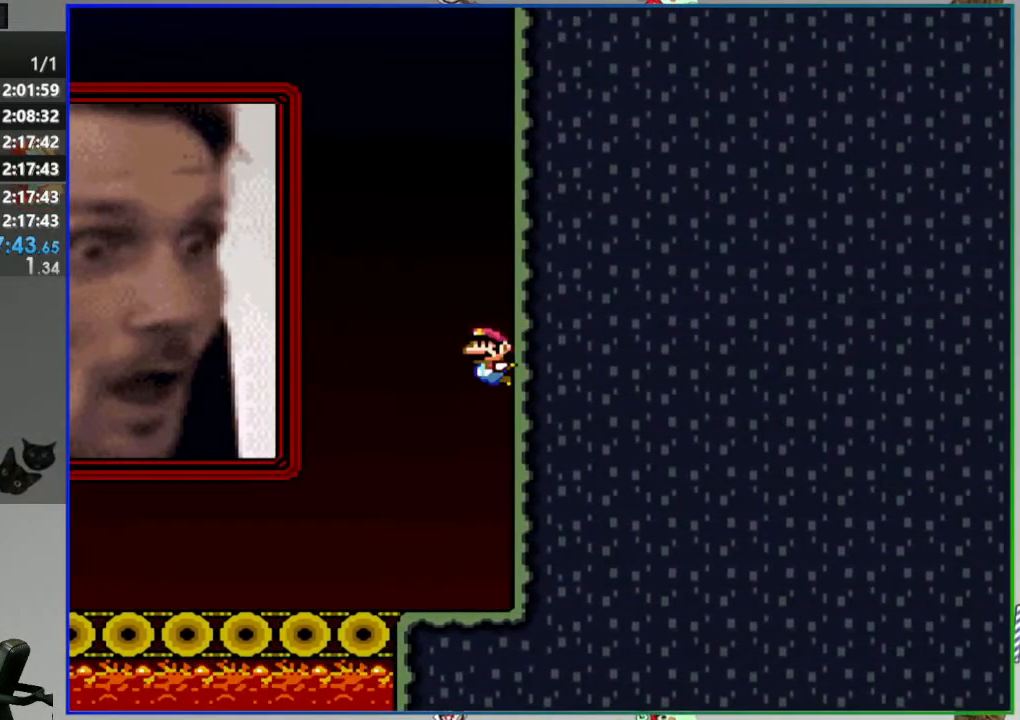
{"dt_ms": 500, "buttons": ["Y", "DPAD_LEFT"], "events": [[317, "B", "up"]]}
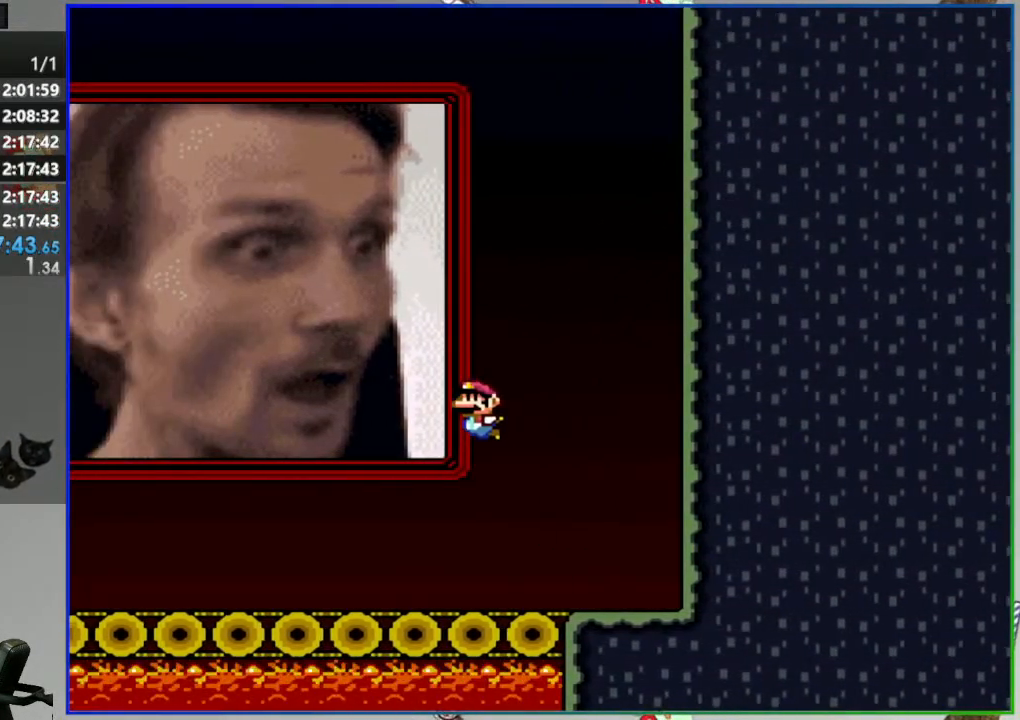
{"dt_ms": 500, "buttons": ["A", "Y", "DPAD_LEFT"], "events": [[117, "A", "down"], [200, "A", "up"], [317, "A", "down"]]}
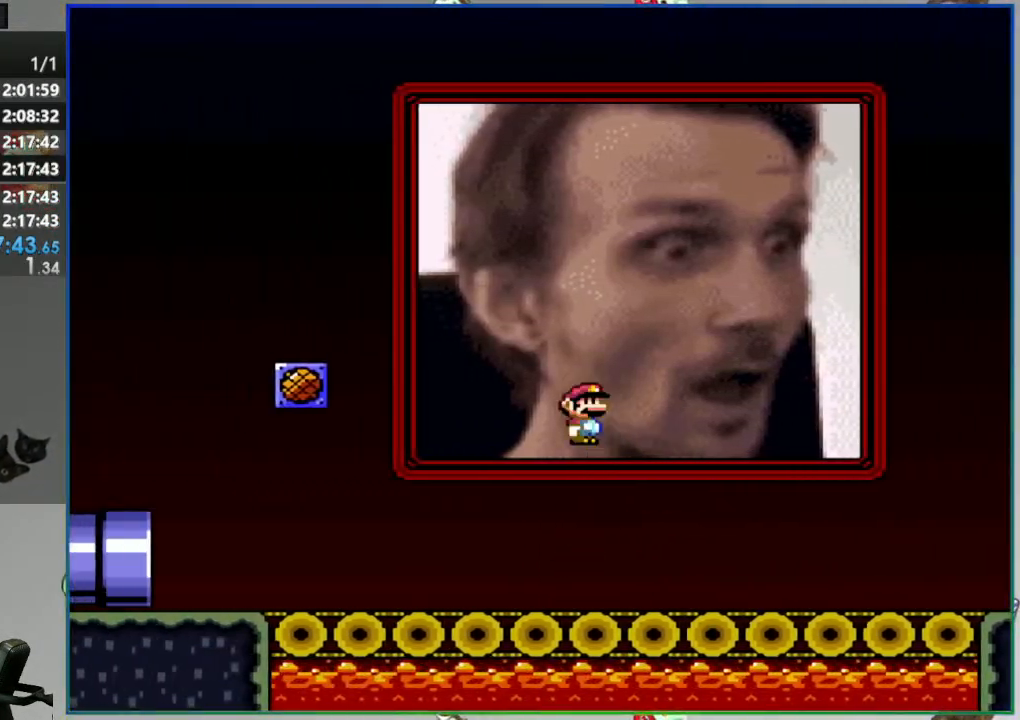
{"dt_ms": 500, "buttons": ["Y", "DPAD_LEFT"], "events": [[433, "A", "up"]]}
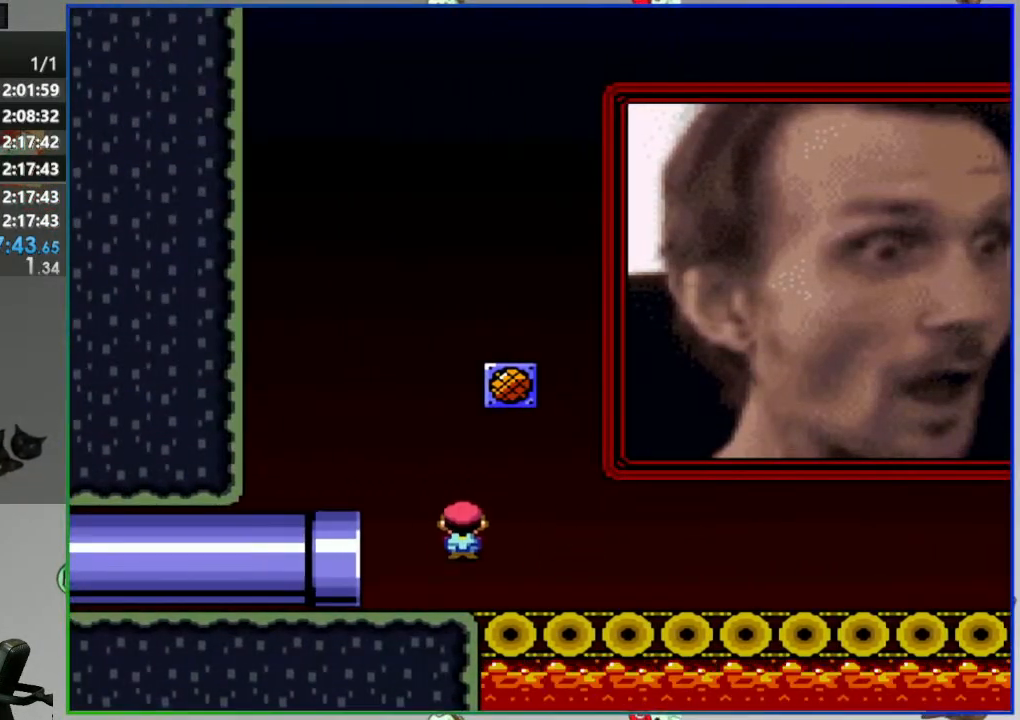
{"dt_ms": 500, "buttons": [], "events": [[150, "Y", "up"], [250, "DPAD_LEFT", "up"]]}
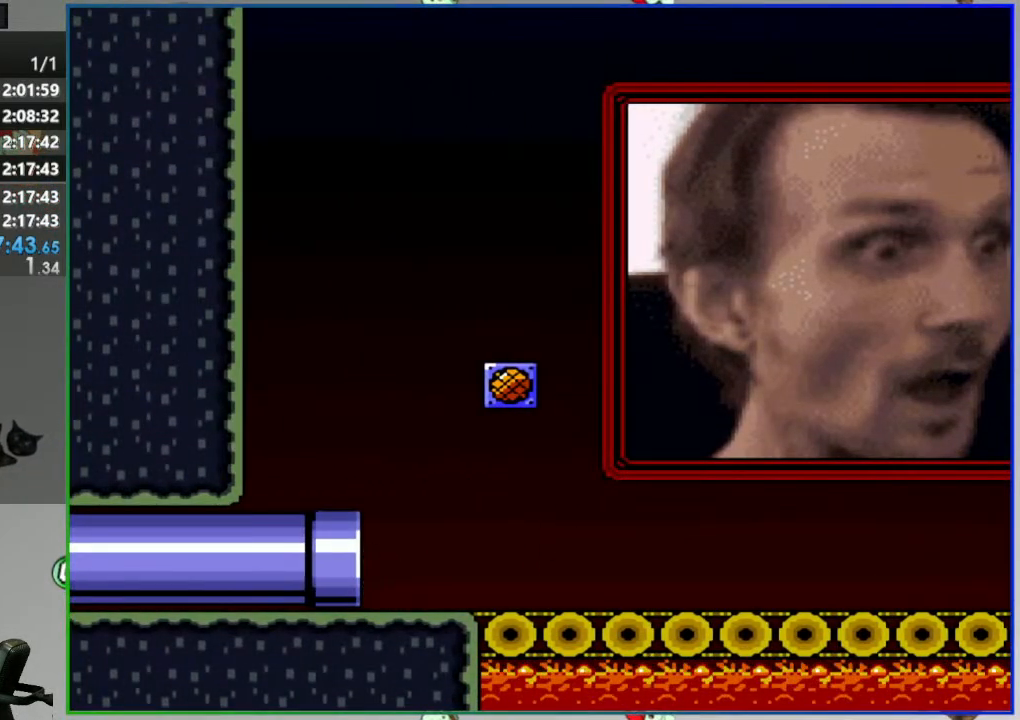
{"dt_ms": 500, "buttons": [], "events": []}
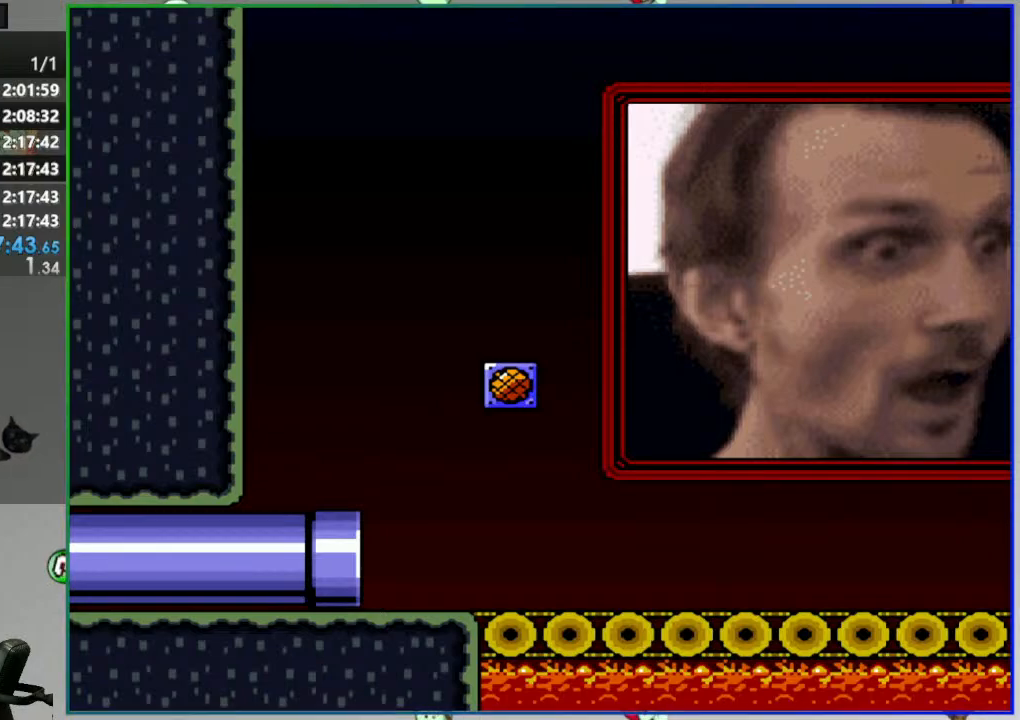
{"dt_ms": 500, "buttons": [], "events": []}
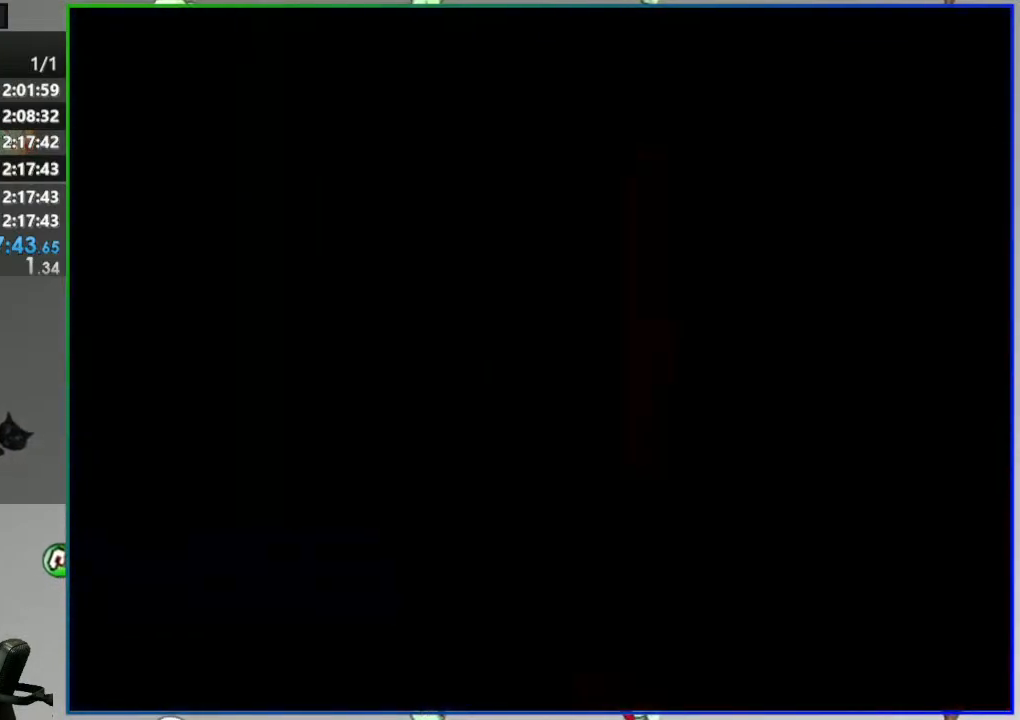
{"dt_ms": 500, "buttons": [], "events": []}
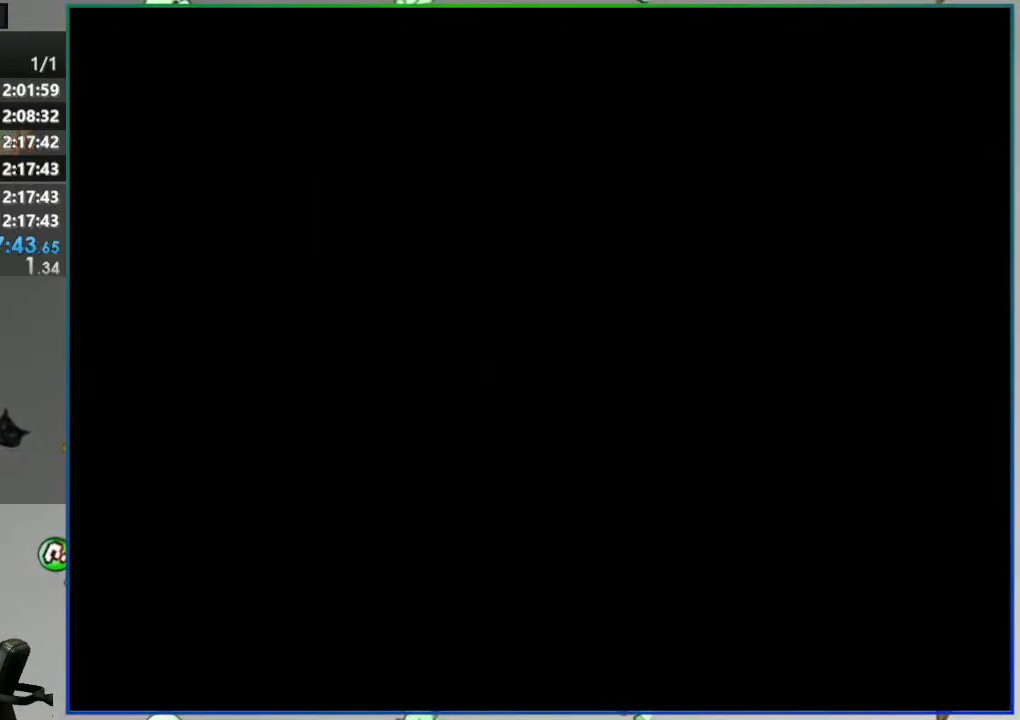
{"dt_ms": 500, "buttons": [], "events": []}
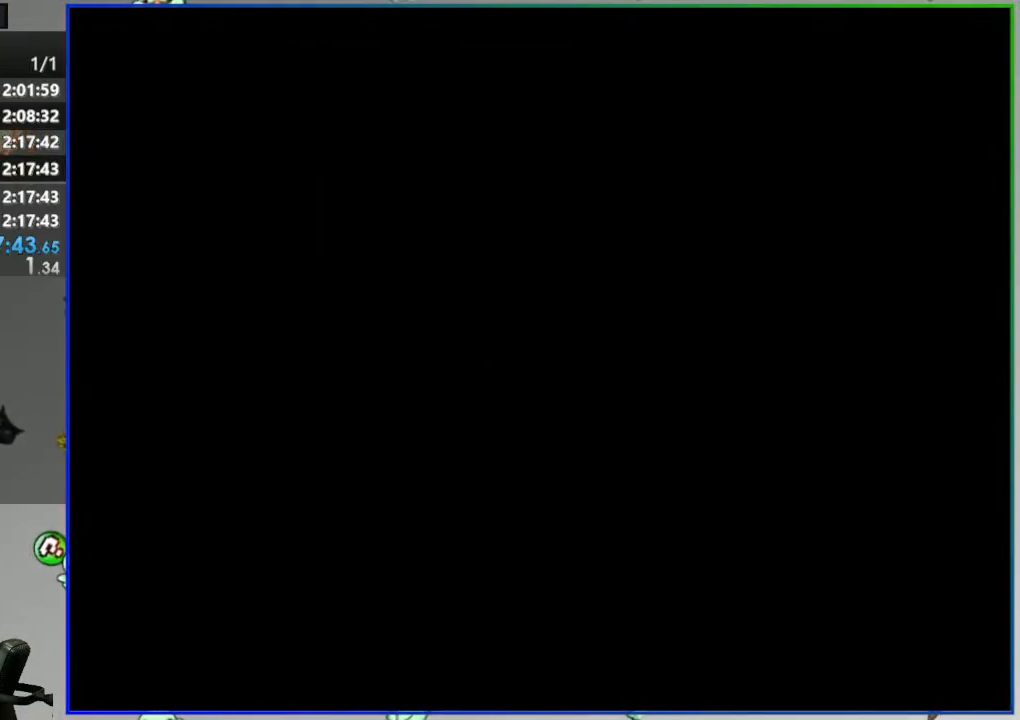
{"dt_ms": 500, "buttons": [], "events": []}
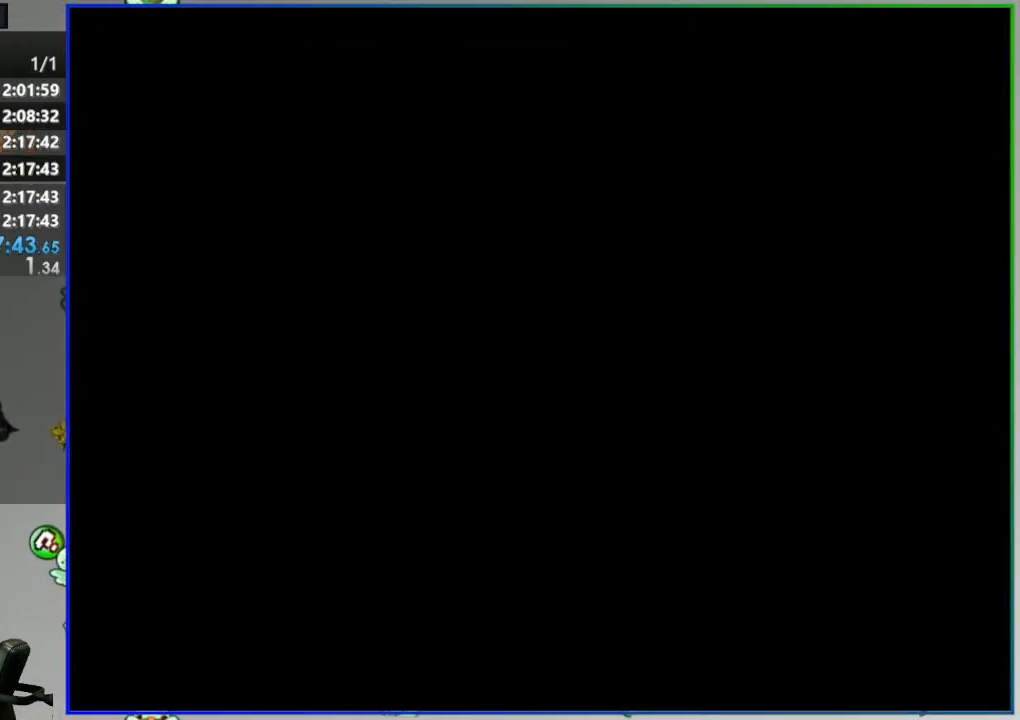
{"dt_ms": 500, "buttons": [], "events": []}
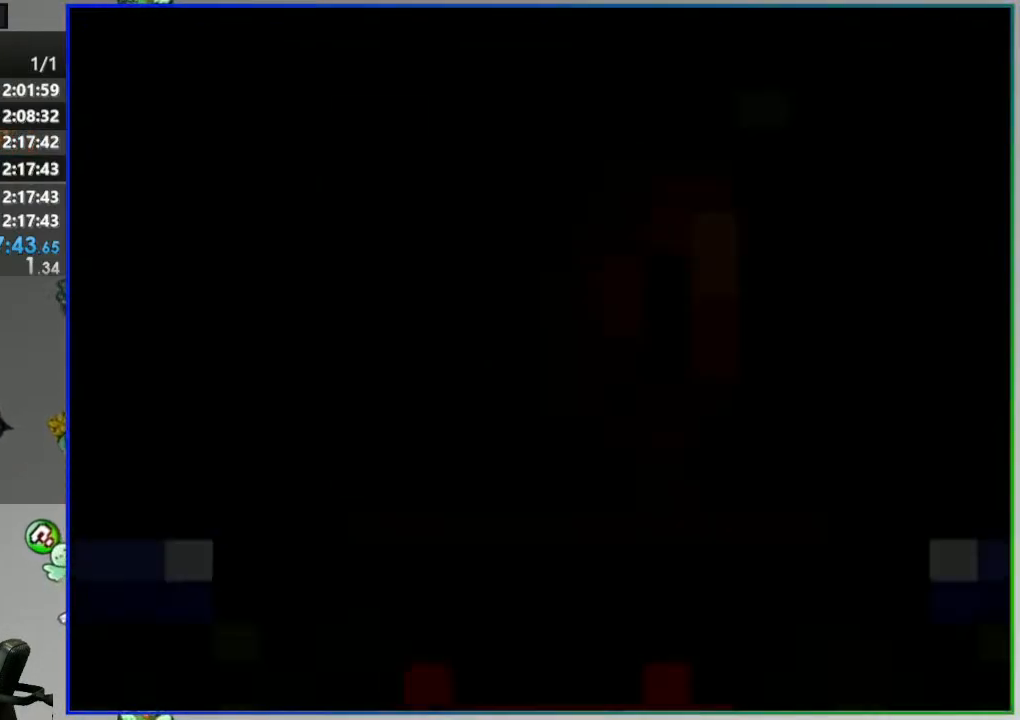
{"dt_ms": 500, "buttons": [], "events": []}
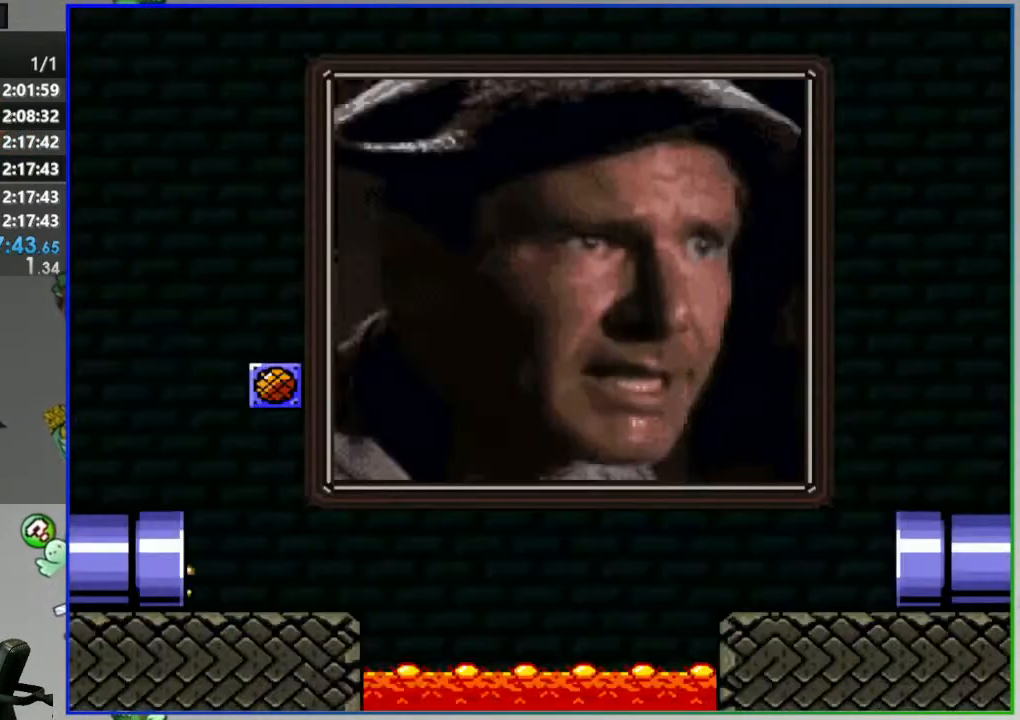
{"dt_ms": 500, "buttons": ["Y", "DPAD_RIGHT"], "events": [[133, "Y", "down"], [467, "DPAD_RIGHT", "down"]]}
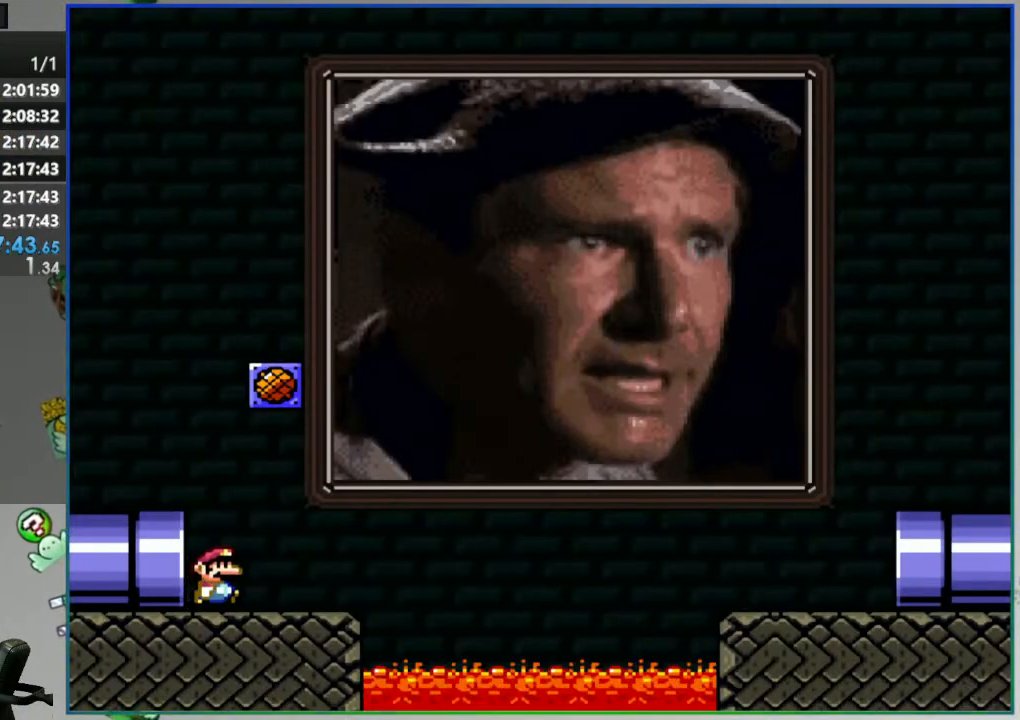
{"dt_ms": 500, "buttons": ["Y"], "events": [[167, "DPAD_RIGHT", "up"], [250, "DPAD_LEFT", "down"], [367, "DPAD_LEFT", "up"]]}
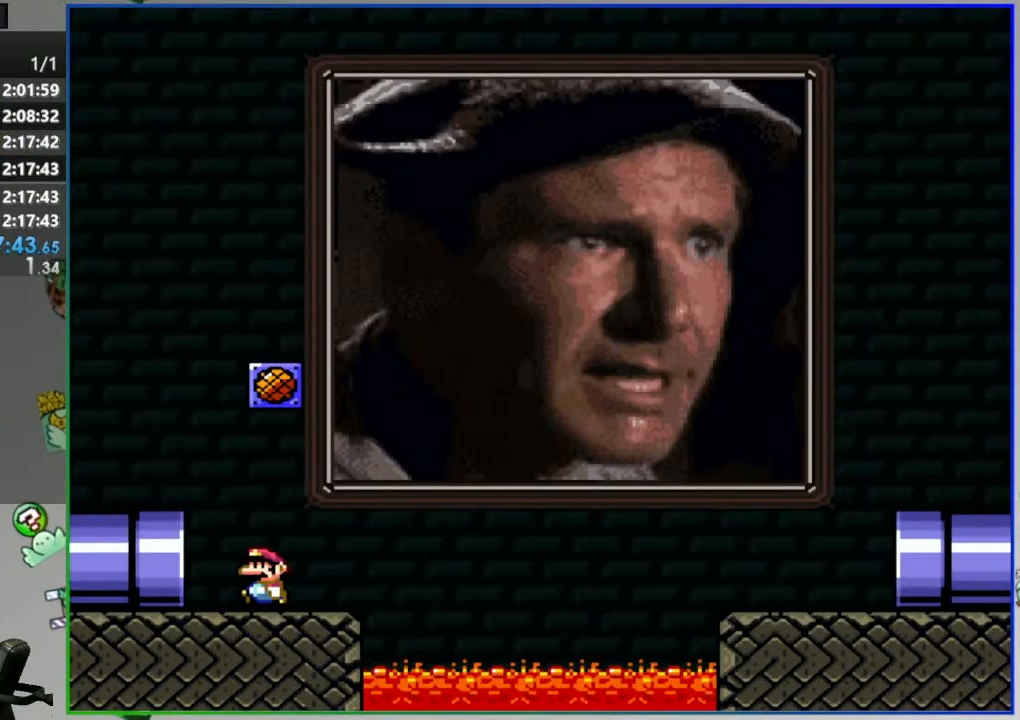
{"dt_ms": 500, "buttons": ["Y"], "events": []}
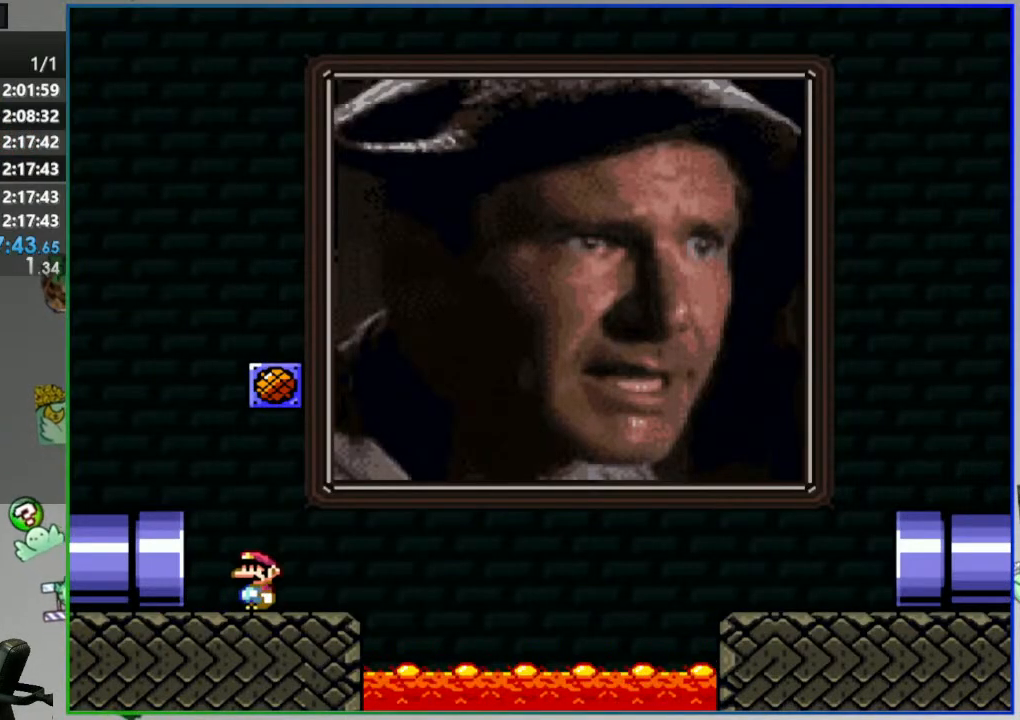
{"dt_ms": 500, "buttons": ["Y"], "events": []}
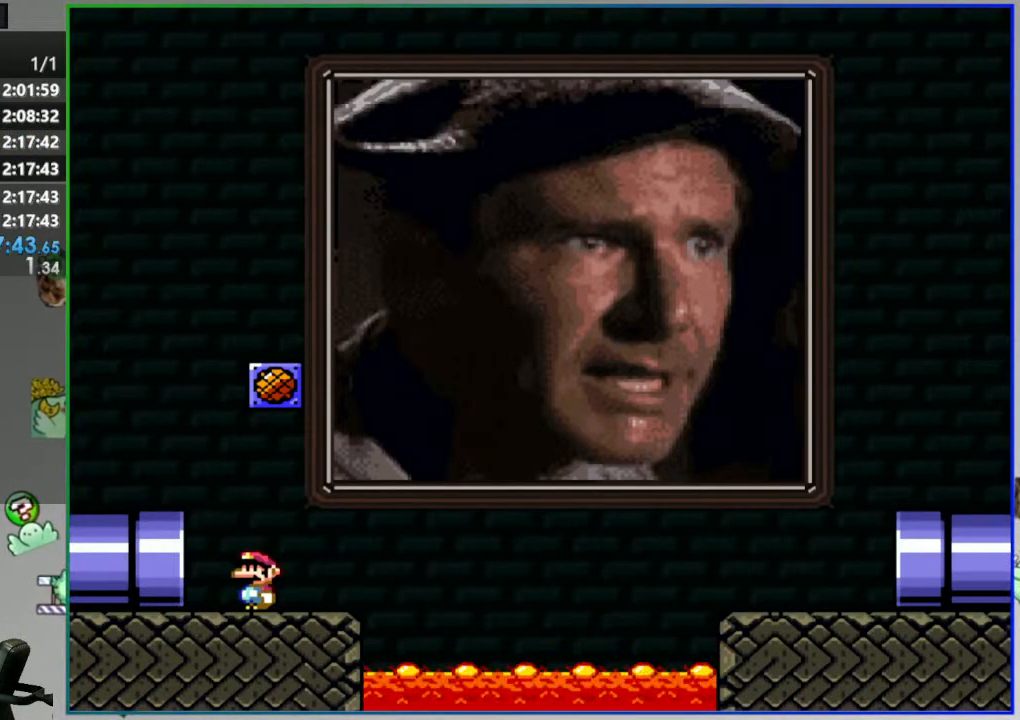
{"dt_ms": 500, "buttons": ["B", "Y", "DPAD_LEFT"], "events": [[183, "DPAD_RIGHT", "down"], [317, "DPAD_RIGHT", "up"], [383, "B", "down"], [383, "DPAD_LEFT", "down"]]}
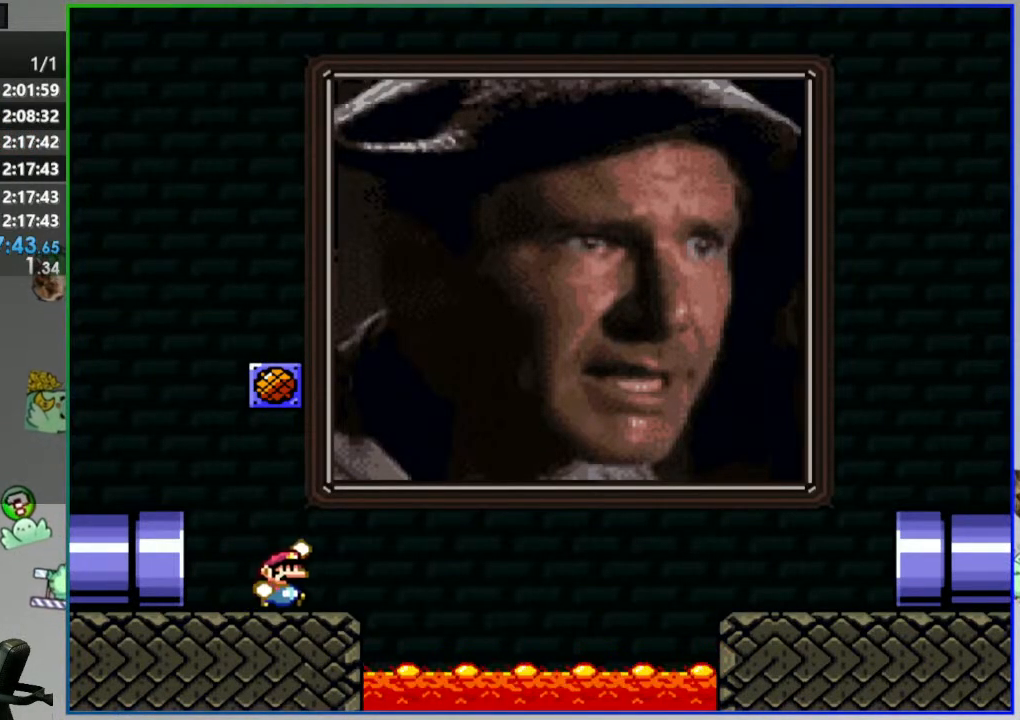
{"dt_ms": 500, "buttons": [], "events": [[83, "DPAD_LEFT", "up"], [133, "DPAD_RIGHT", "down"], [283, "DPAD_RIGHT", "up"], [300, "B", "up"], [300, "Y", "up"]]}